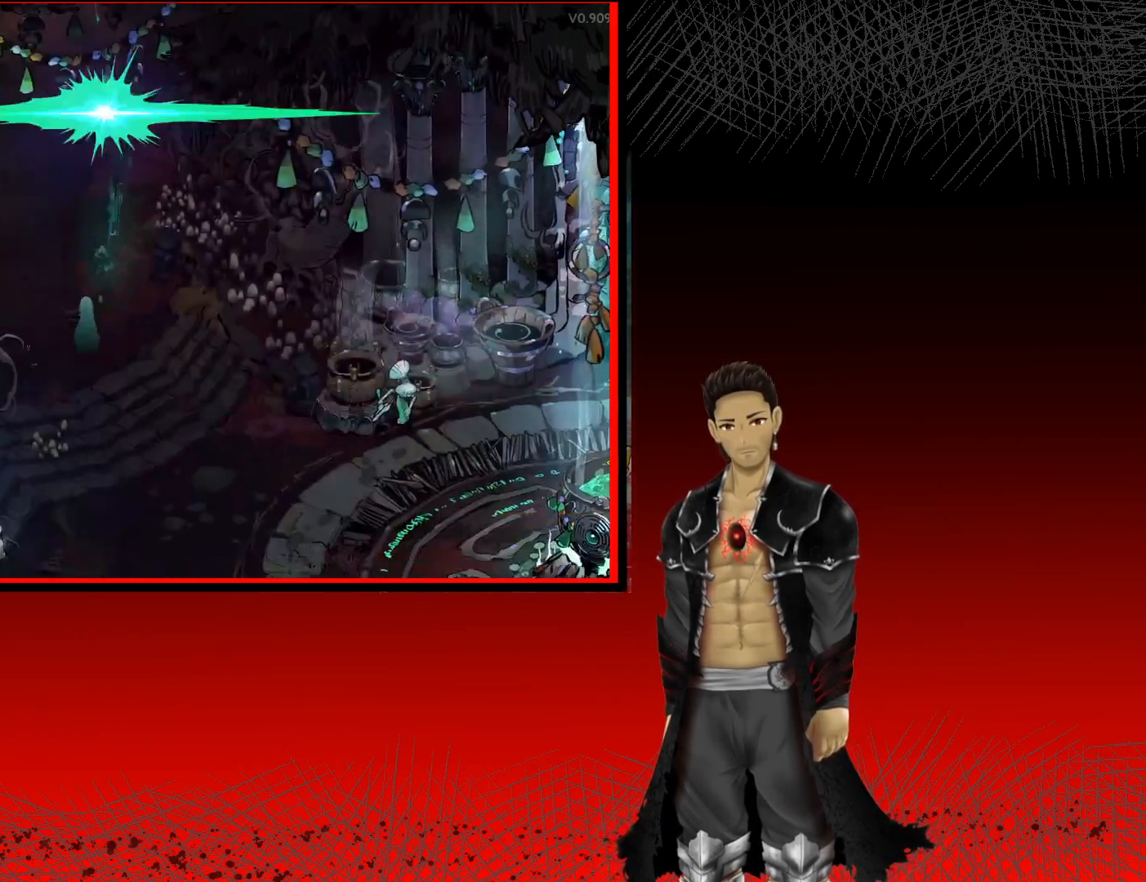
Gameplay with a controller (Xbox layout); each line is a JSON object with the inputs held at the frame after it. "events" lists button and stick changes between this image and that frame as [ms after this image, input, new state], when the widget could be followed in between.
{"buttons": ["A"], "left_stick": "down-right", "right_stick": "center", "events": [[367, "left_stick", "down-right"]]}
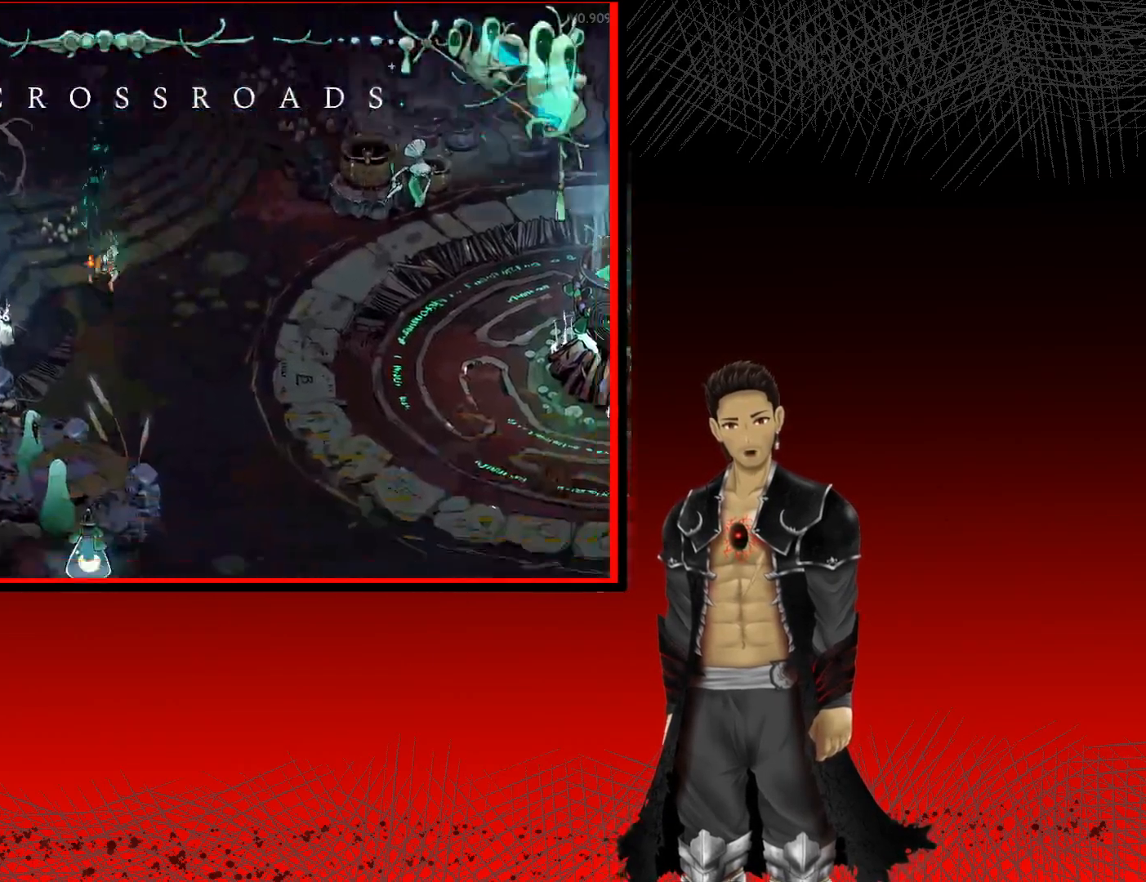
{"buttons": ["A"], "left_stick": "right", "right_stick": "center", "events": [[100, "left_stick", "right"]]}
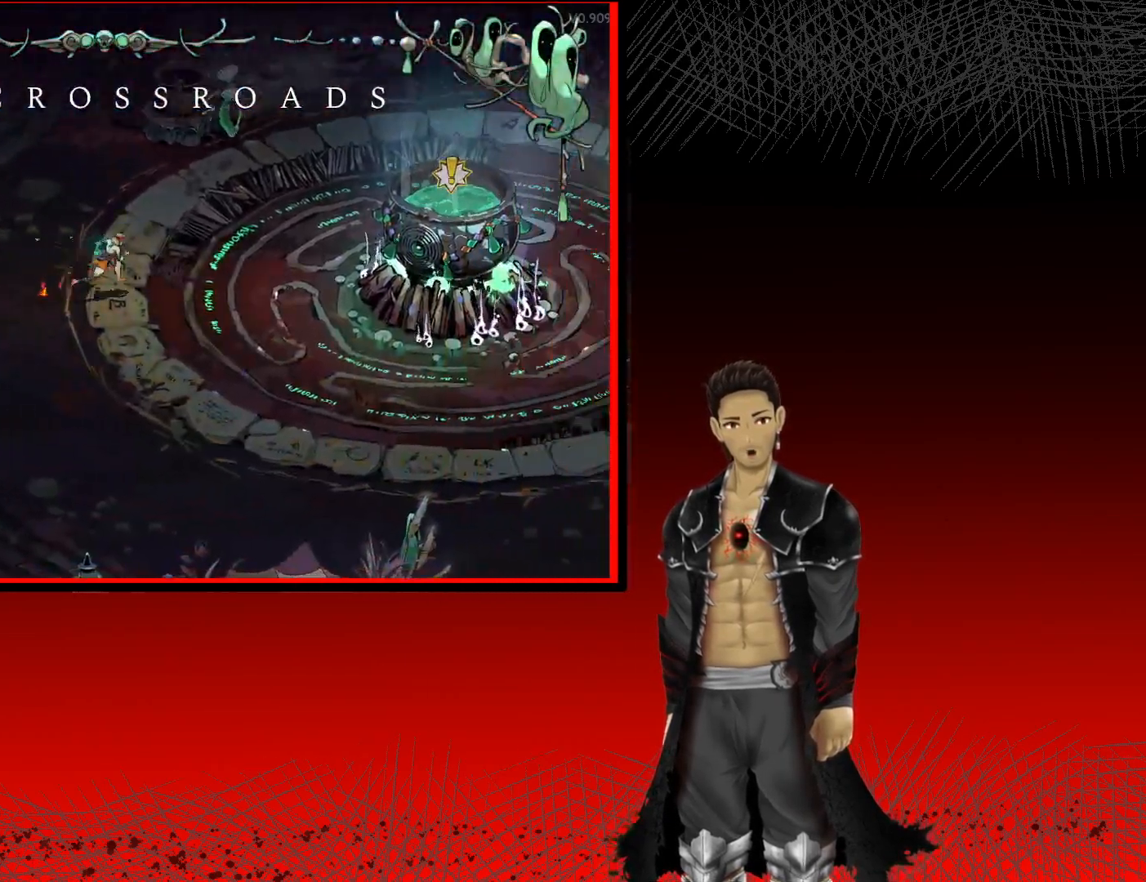
{"buttons": [], "left_stick": "right", "right_stick": "center", "events": [[383, "A", "up"]]}
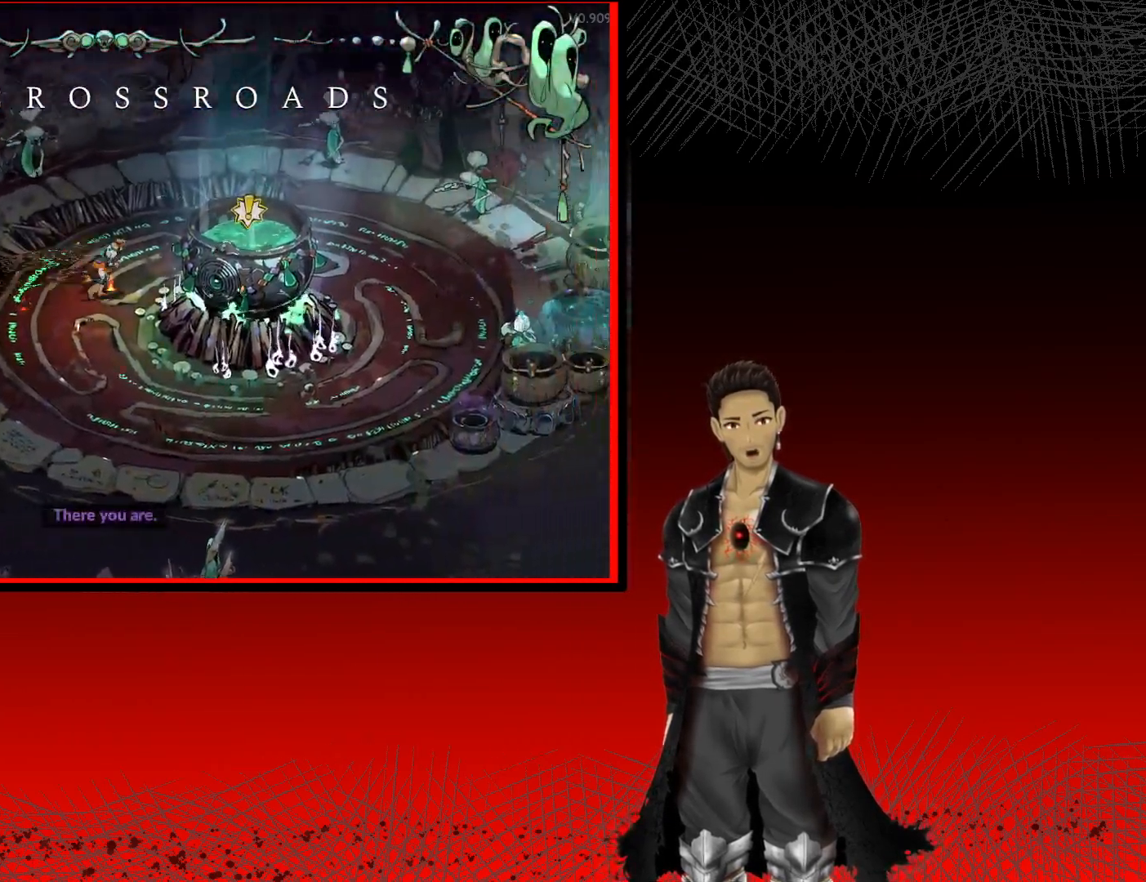
{"buttons": [], "left_stick": "center", "right_stick": "center", "events": [[83, "left_stick", "center"], [133, "R1", "down"], [300, "R1", "up"]]}
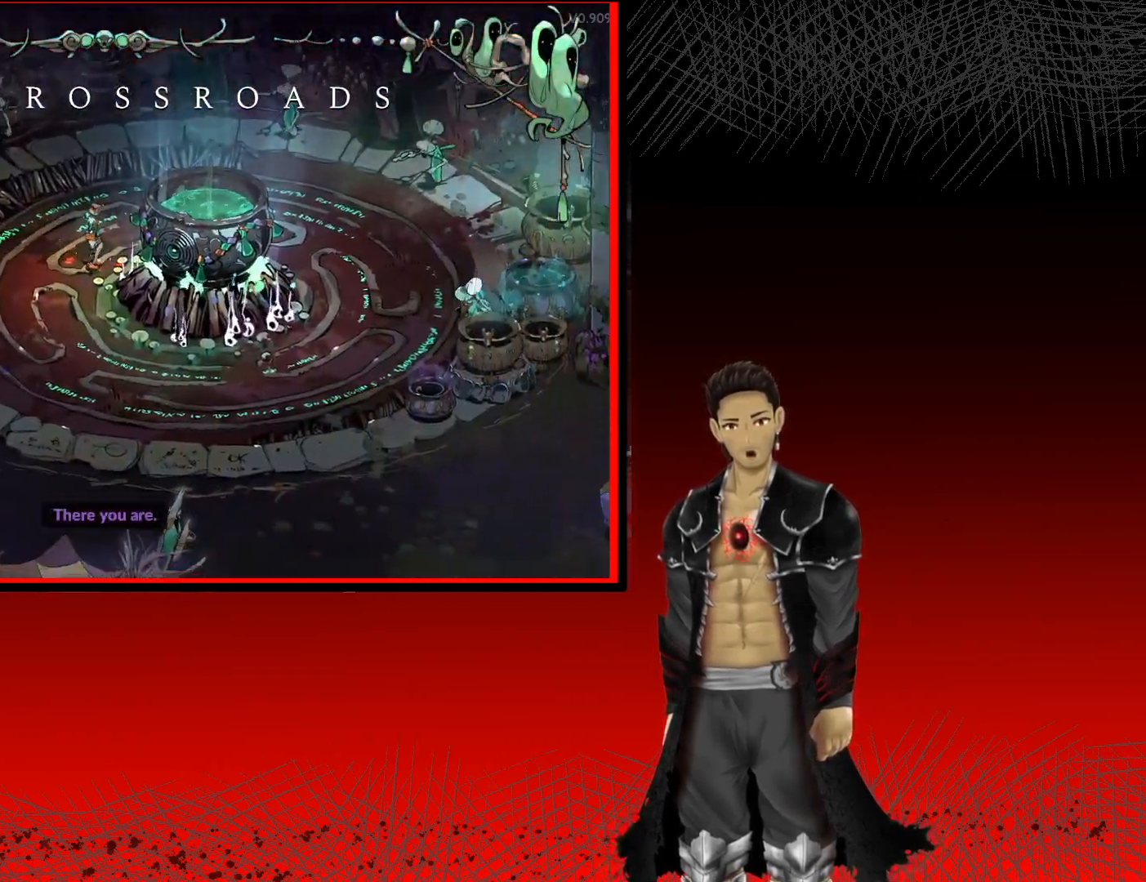
{"buttons": [], "left_stick": "center", "right_stick": "center", "events": []}
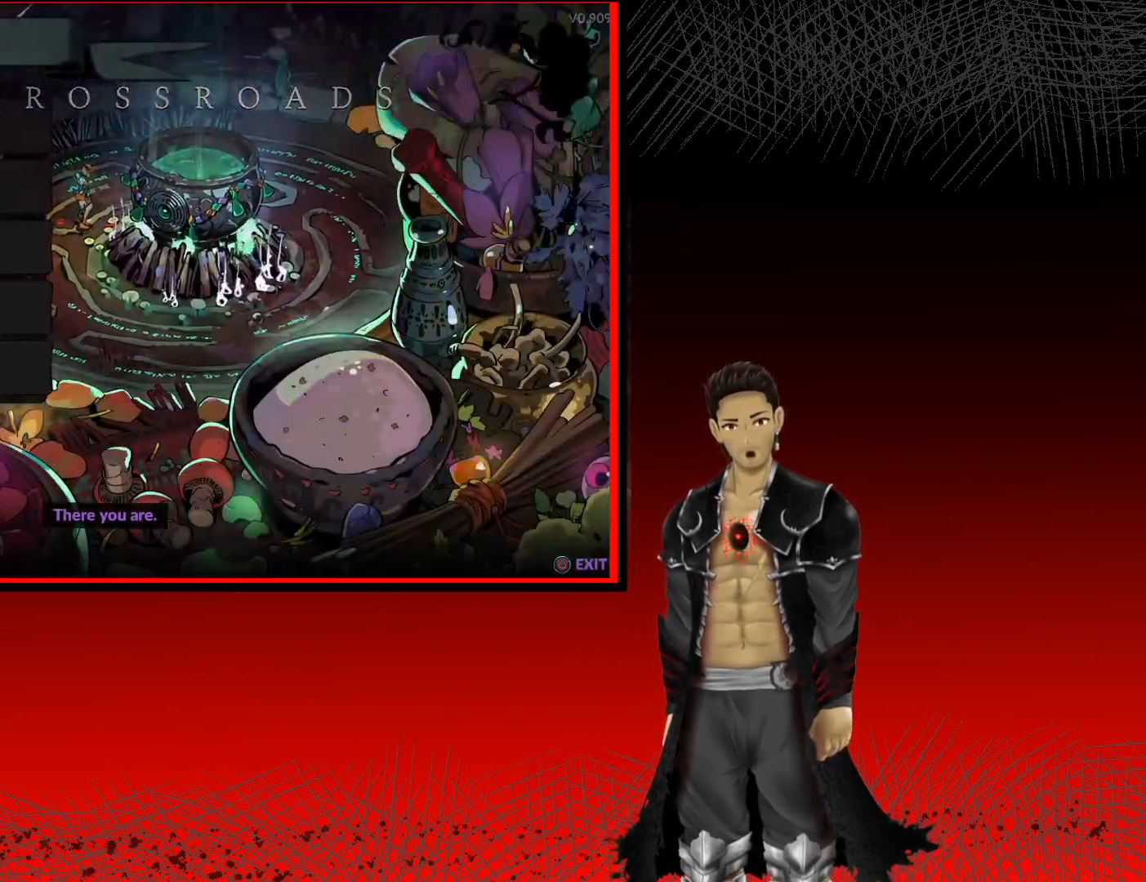
{"buttons": [], "left_stick": "center", "right_stick": "center", "events": []}
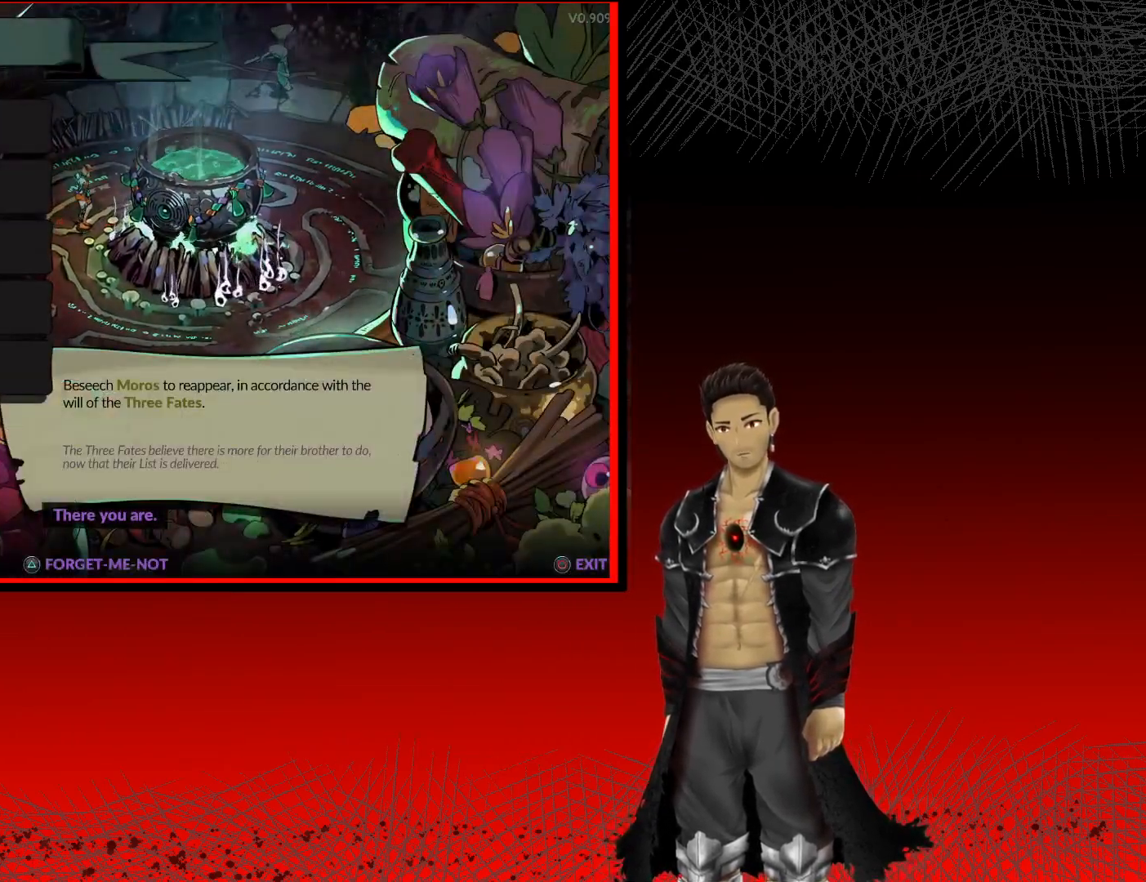
{"buttons": [], "left_stick": "center", "right_stick": "center", "events": [[133, "DPAD_DOWN", "down"], [217, "DPAD_DOWN", "up"]]}
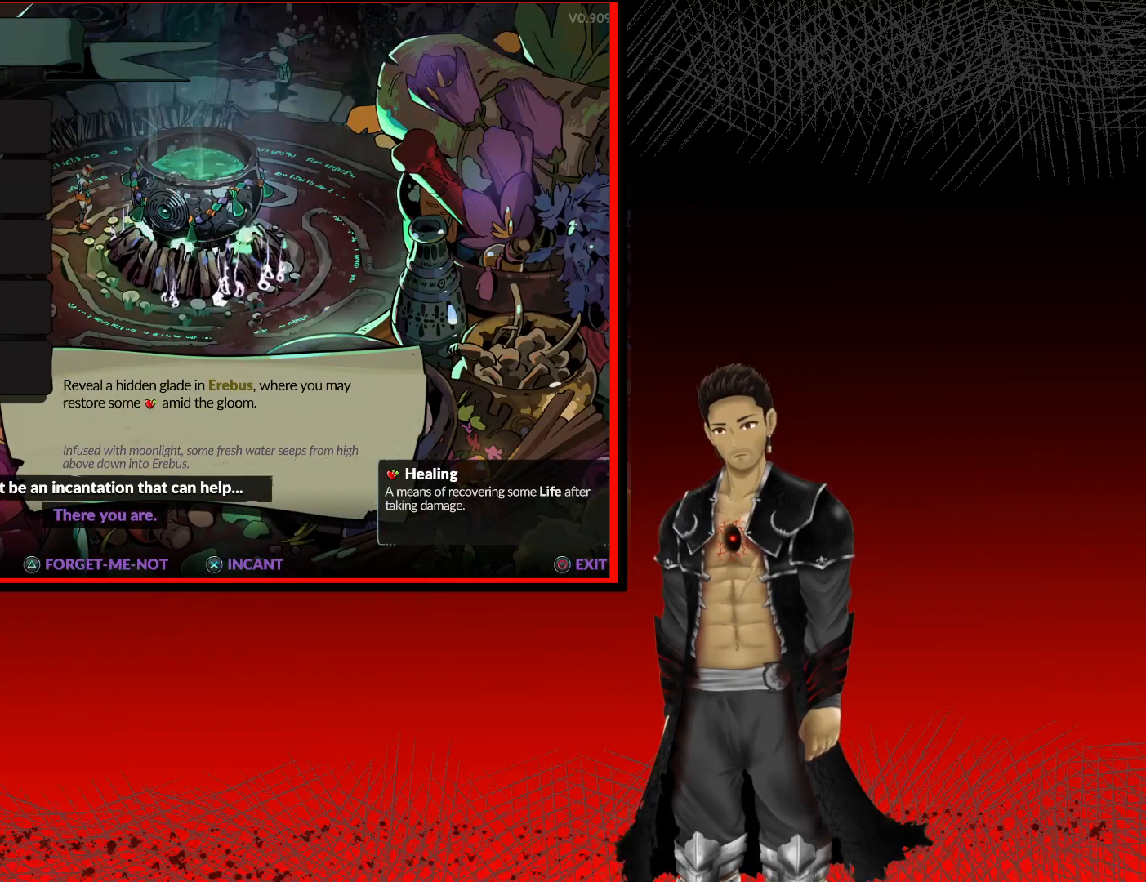
{"buttons": [], "left_stick": "center", "right_stick": "center", "events": [[117, "DPAD_UP", "down"], [200, "DPAD_UP", "up"]]}
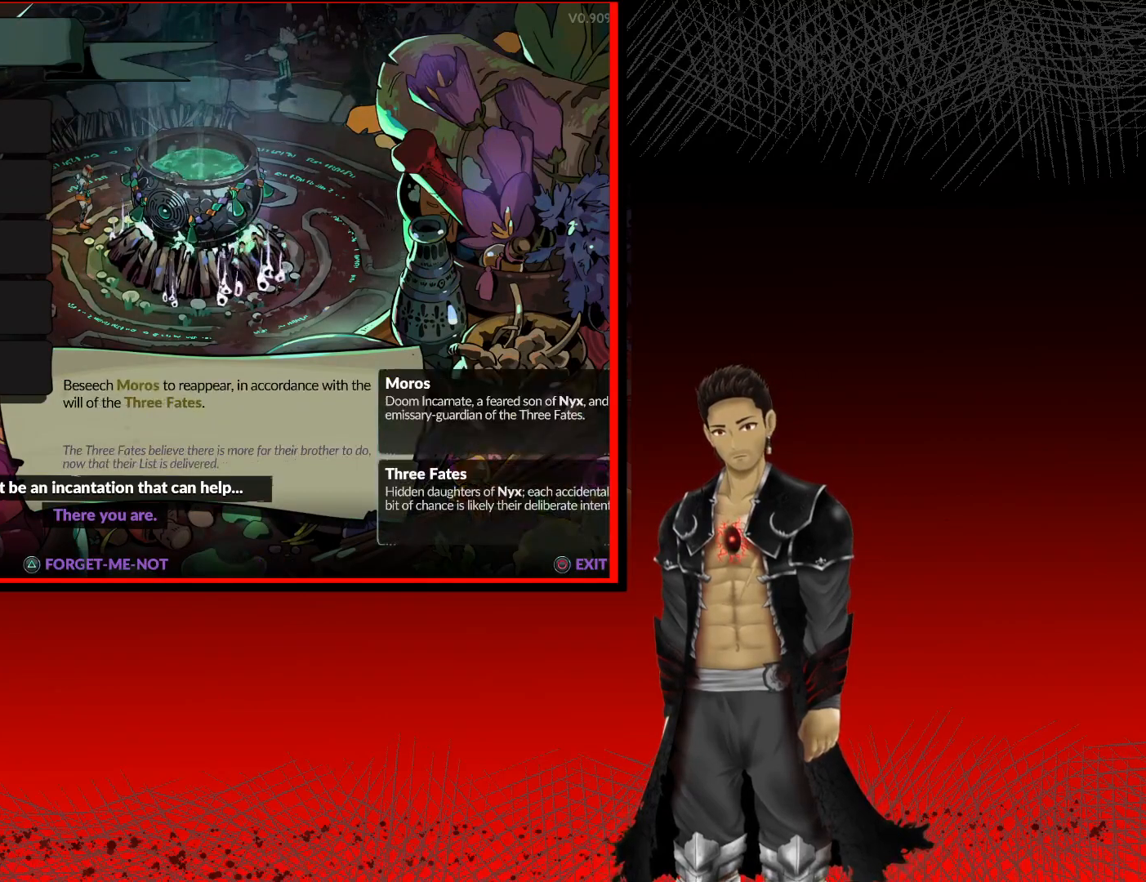
{"buttons": [], "left_stick": "center", "right_stick": "center", "events": [[283, "DPAD_DOWN", "down"], [367, "DPAD_DOWN", "up"]]}
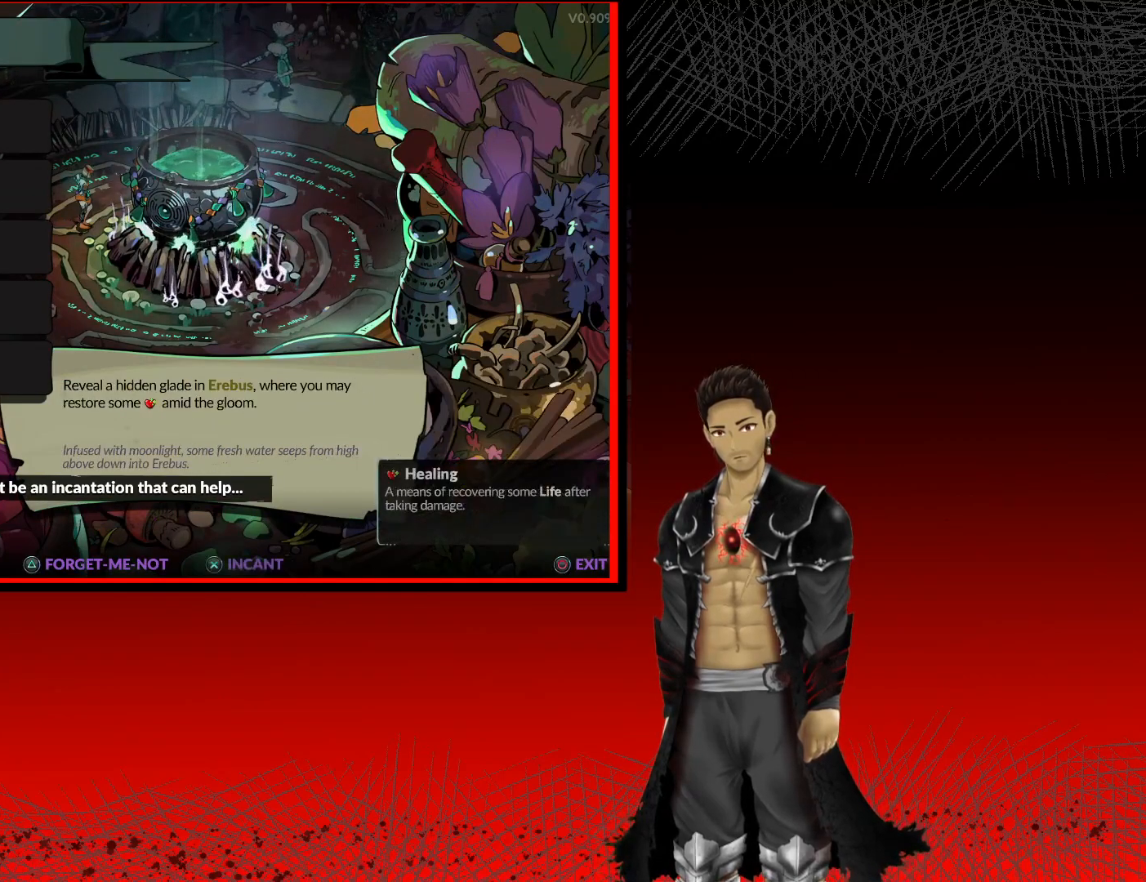
{"buttons": [], "left_stick": "center", "right_stick": "center", "events": []}
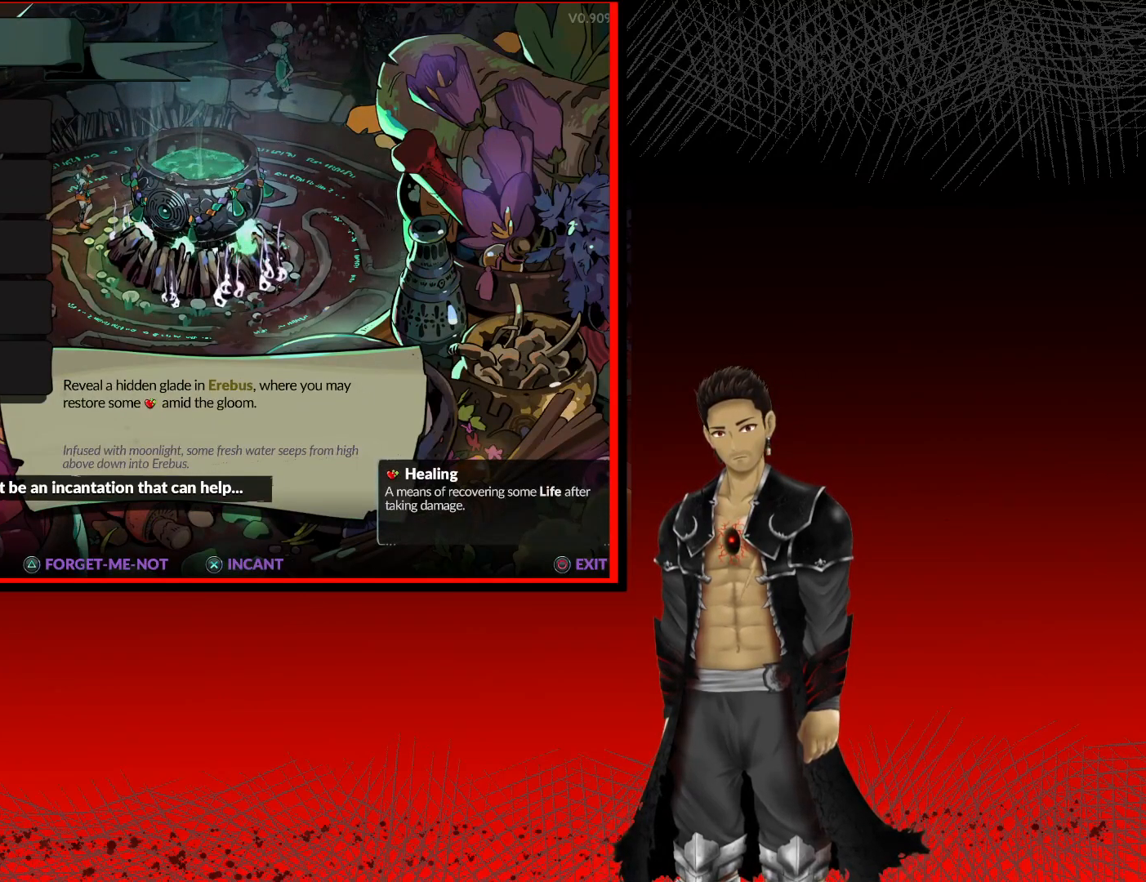
{"buttons": [], "left_stick": "center", "right_stick": "center", "events": []}
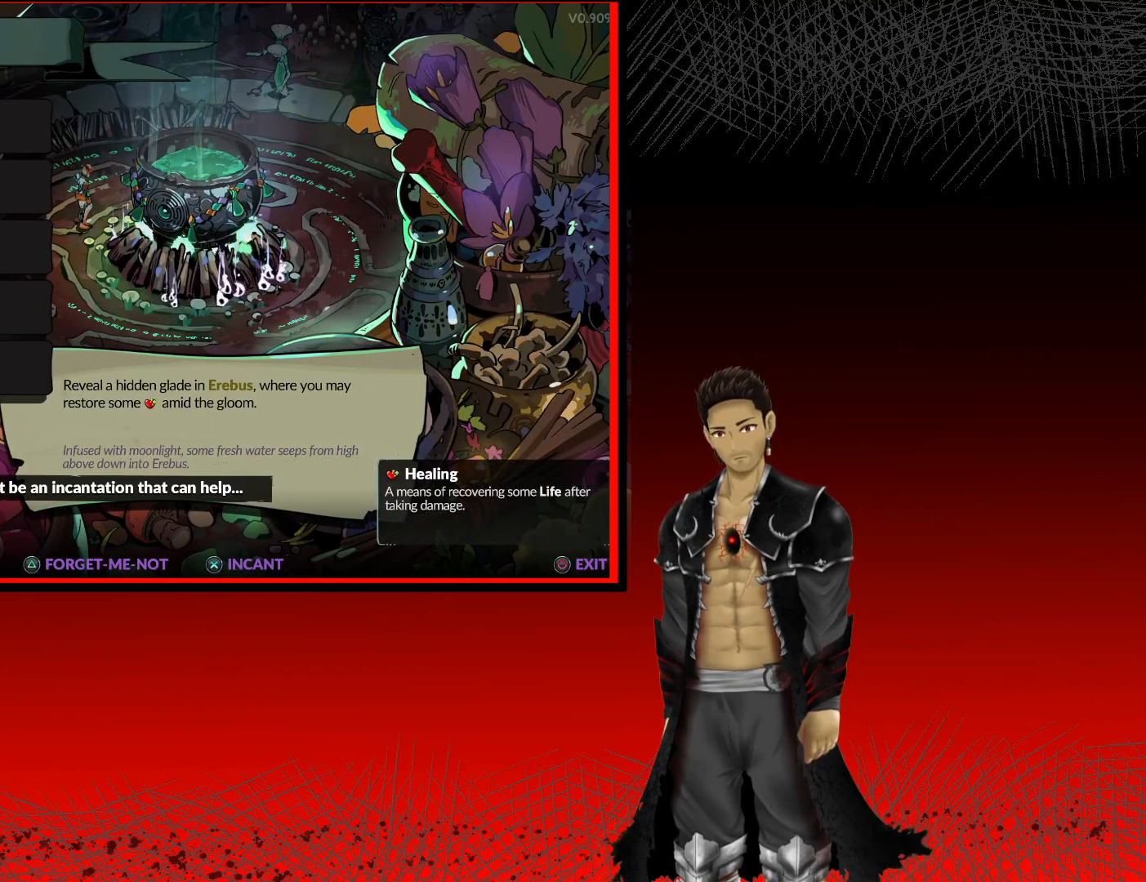
{"buttons": [], "left_stick": "center", "right_stick": "center", "events": []}
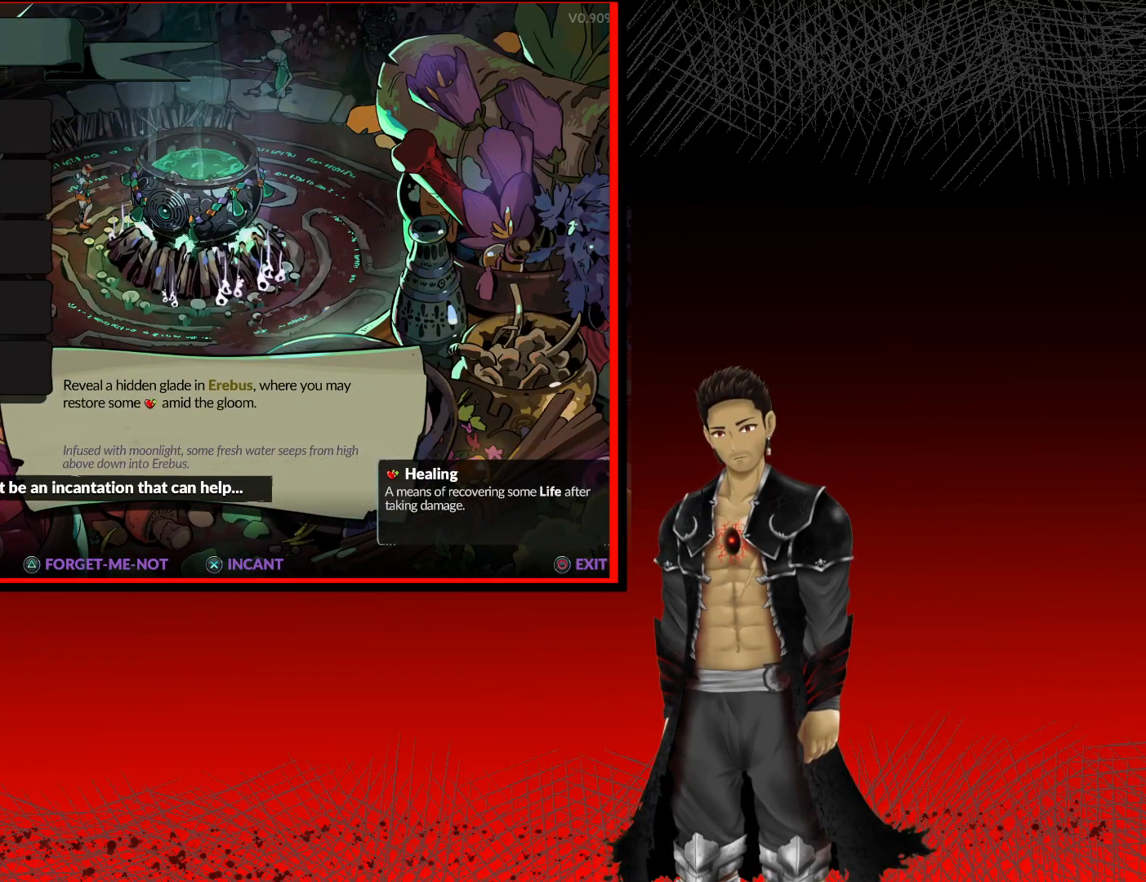
{"buttons": [], "left_stick": "center", "right_stick": "center", "events": []}
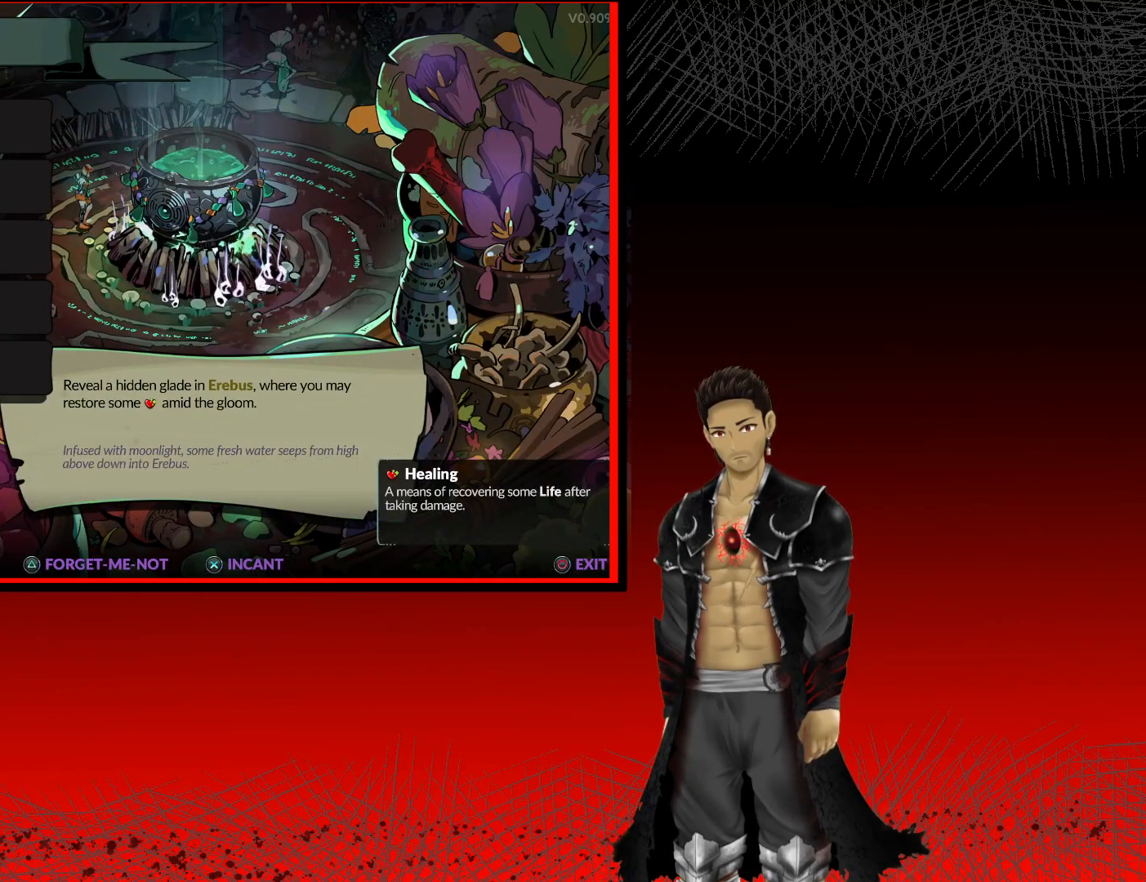
{"buttons": [], "left_stick": "center", "right_stick": "center", "events": []}
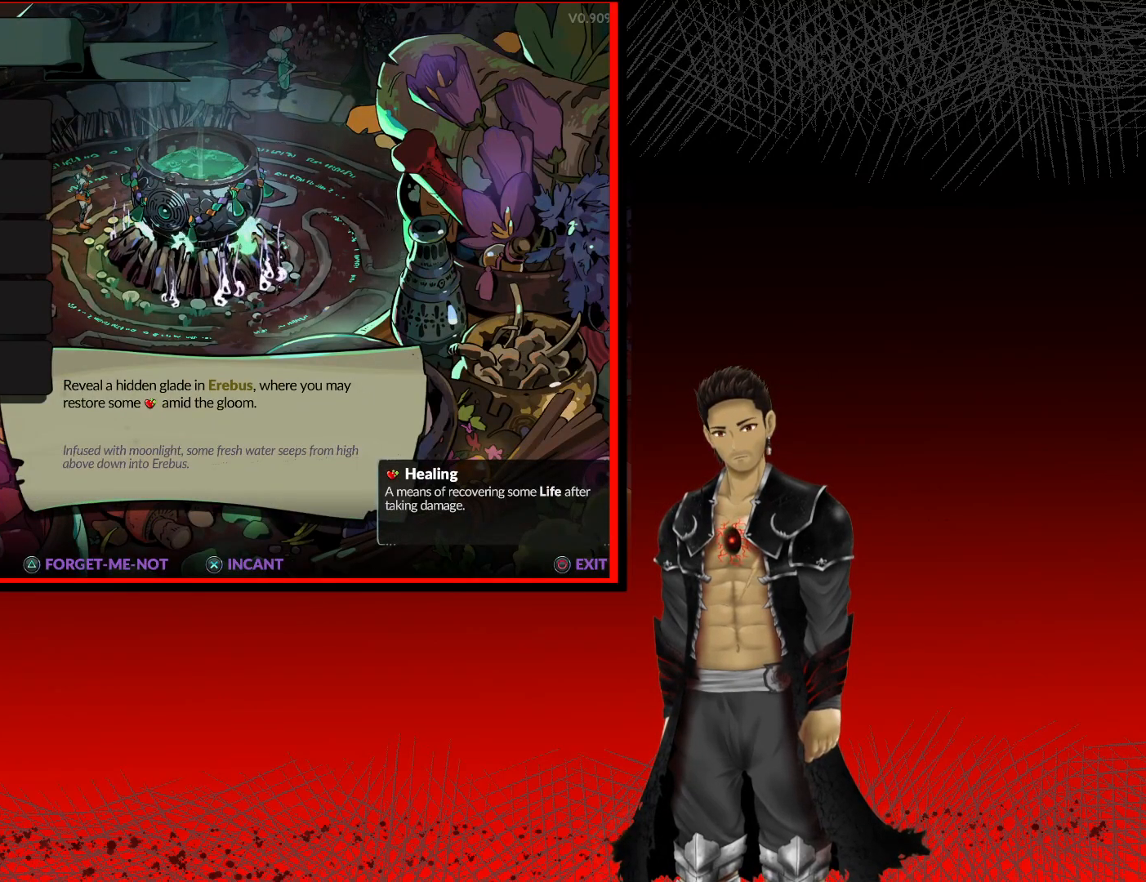
{"buttons": [], "left_stick": "center", "right_stick": "center", "events": []}
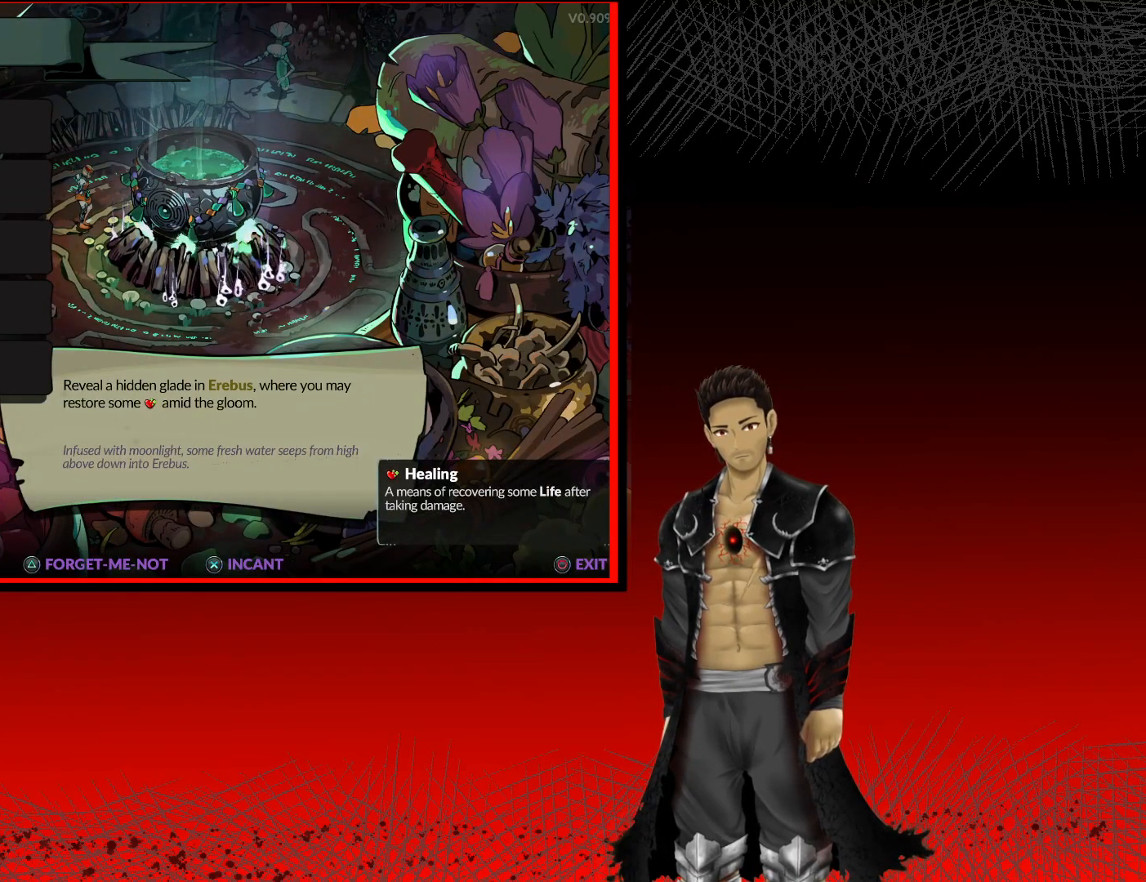
{"buttons": [], "left_stick": "center", "right_stick": "center", "events": []}
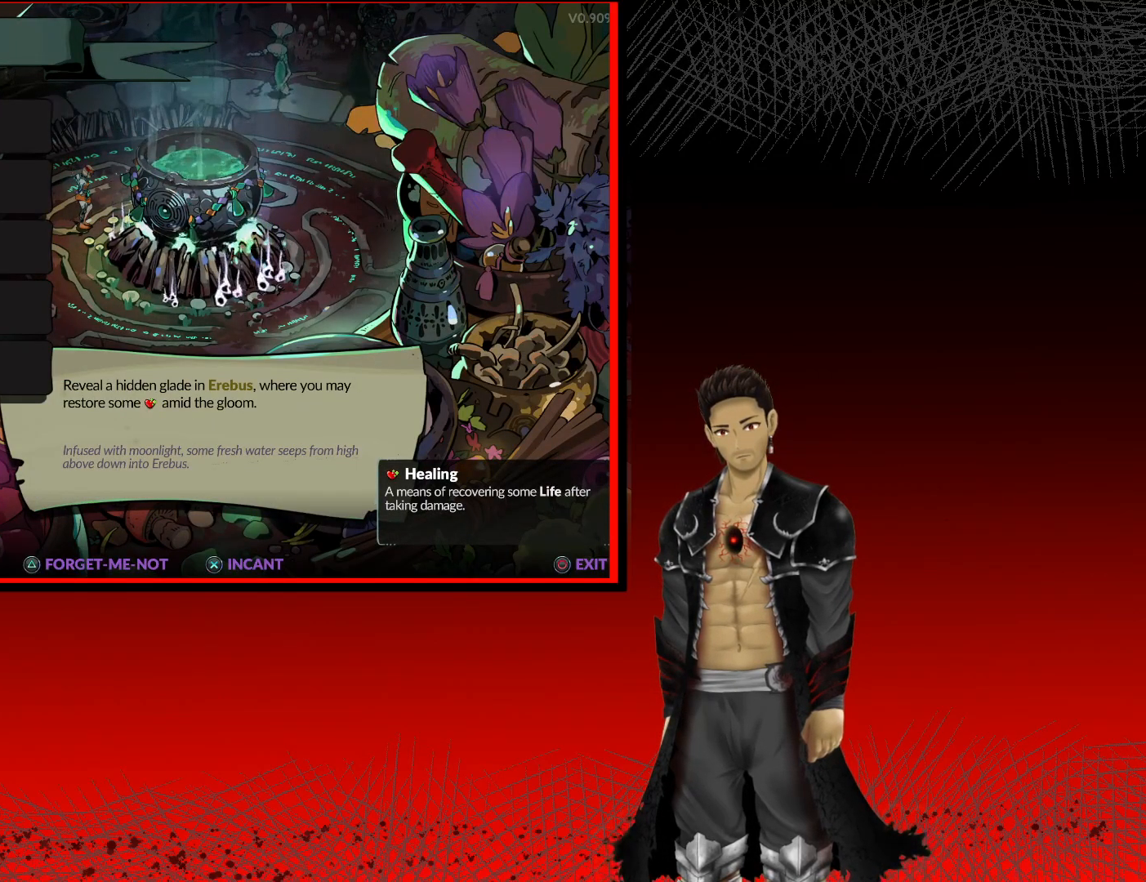
{"buttons": [], "left_stick": "center", "right_stick": "center", "events": []}
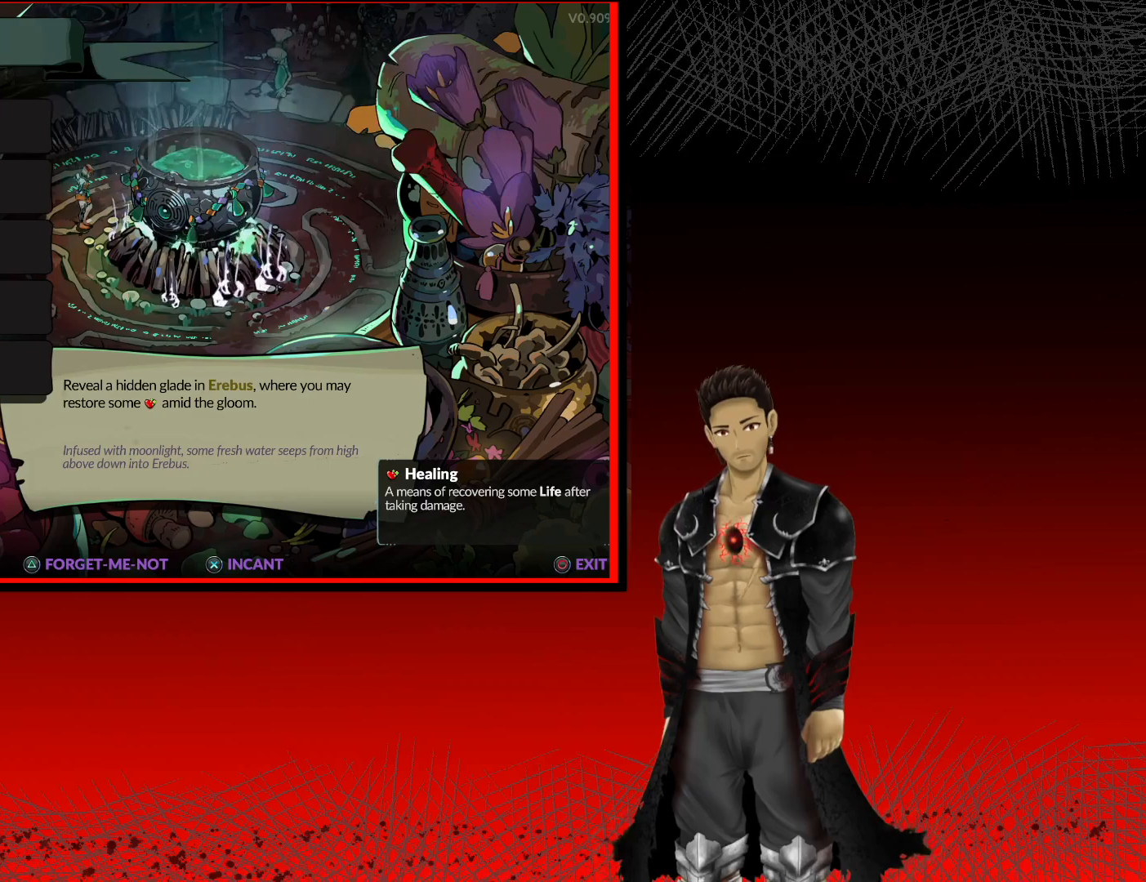
{"buttons": [], "left_stick": "center", "right_stick": "center", "events": []}
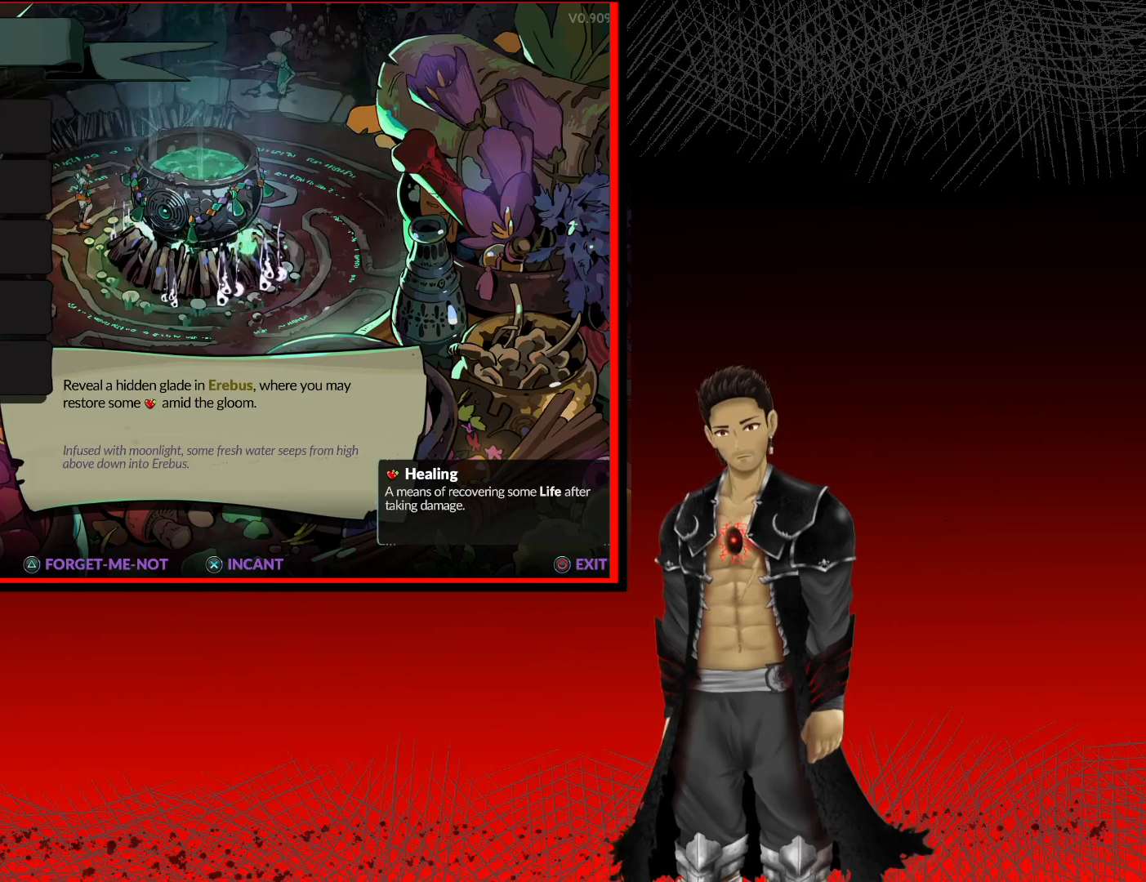
{"buttons": [], "left_stick": "center", "right_stick": "center", "events": []}
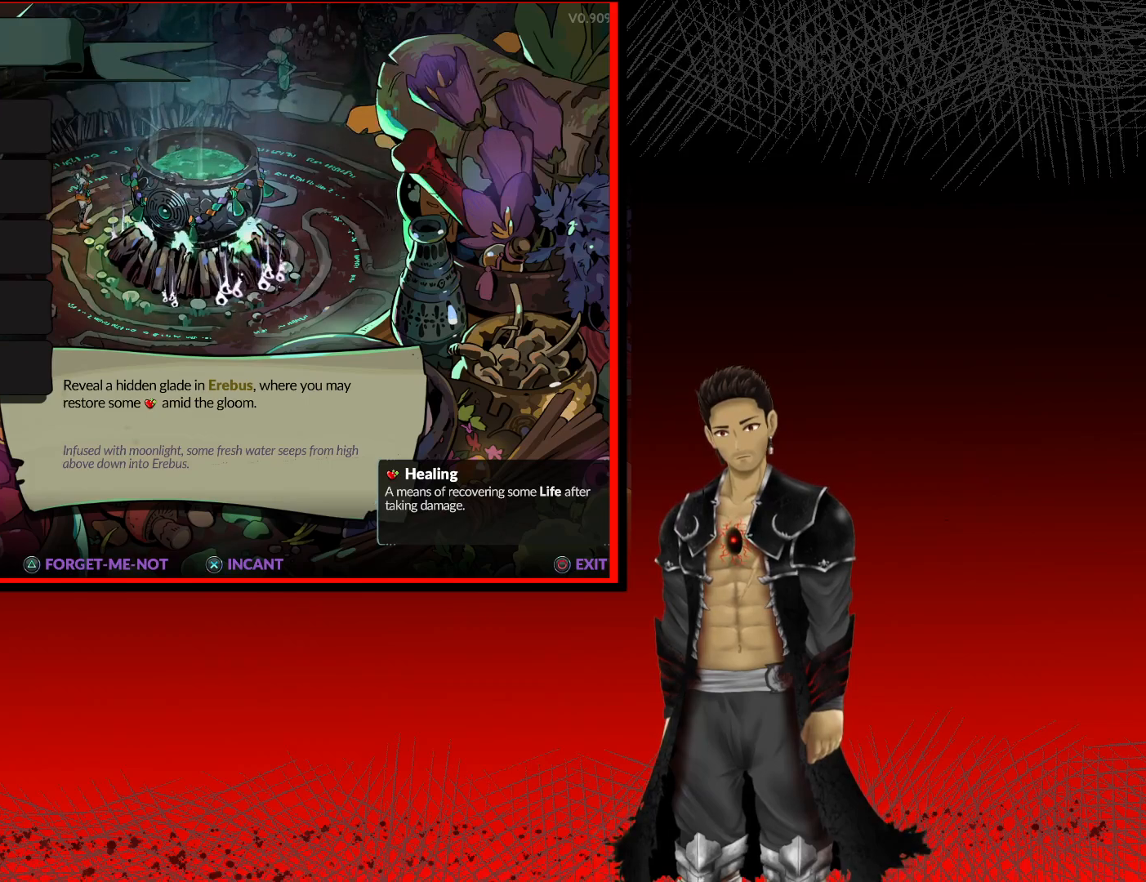
{"buttons": [], "left_stick": "center", "right_stick": "center", "events": [[150, "A", "down"], [250, "A", "up"]]}